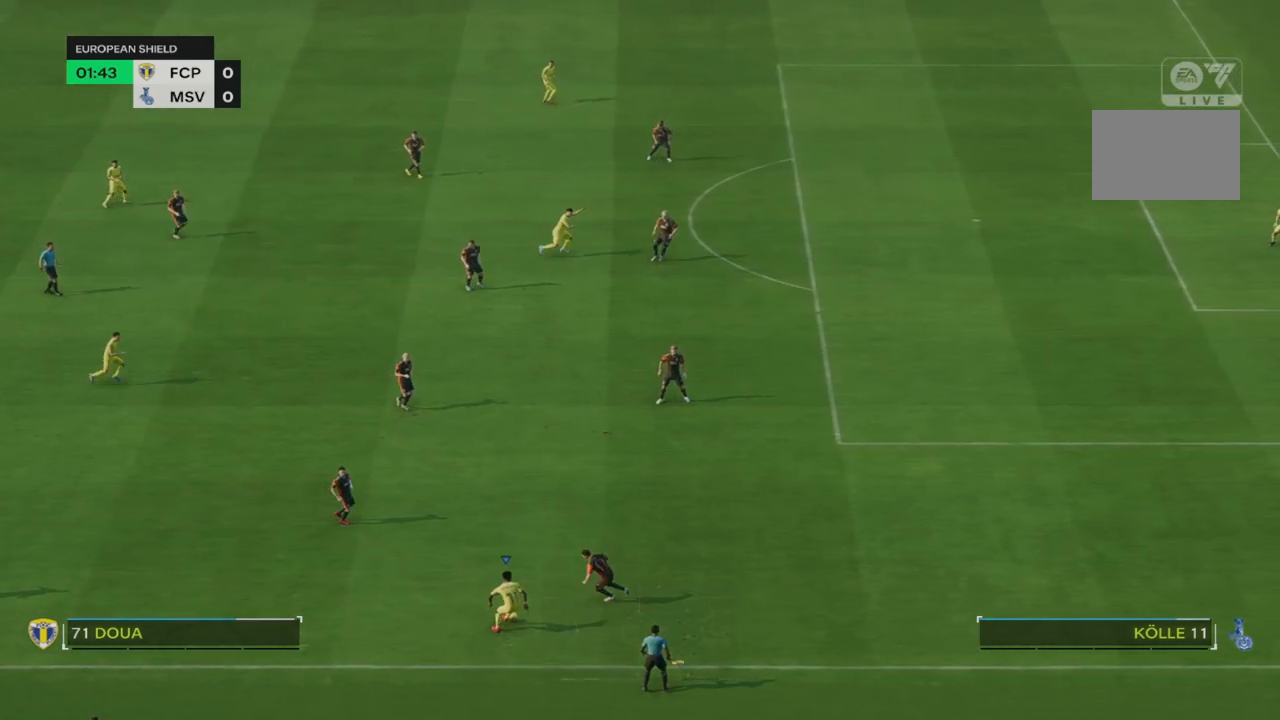
Gameplay with a controller (PlayStation layout); each line is a JSON object with the inputs held at the frame after it. "events" lists button and stick changes between this image and that frame as [ms after this image, input, new state], when the widget could be followed in between. Not read: L3 R3.
{"buttons": ["R2"], "left_stick": "down-right", "right_stick": "center", "events": [[233, "R2", "down"]]}
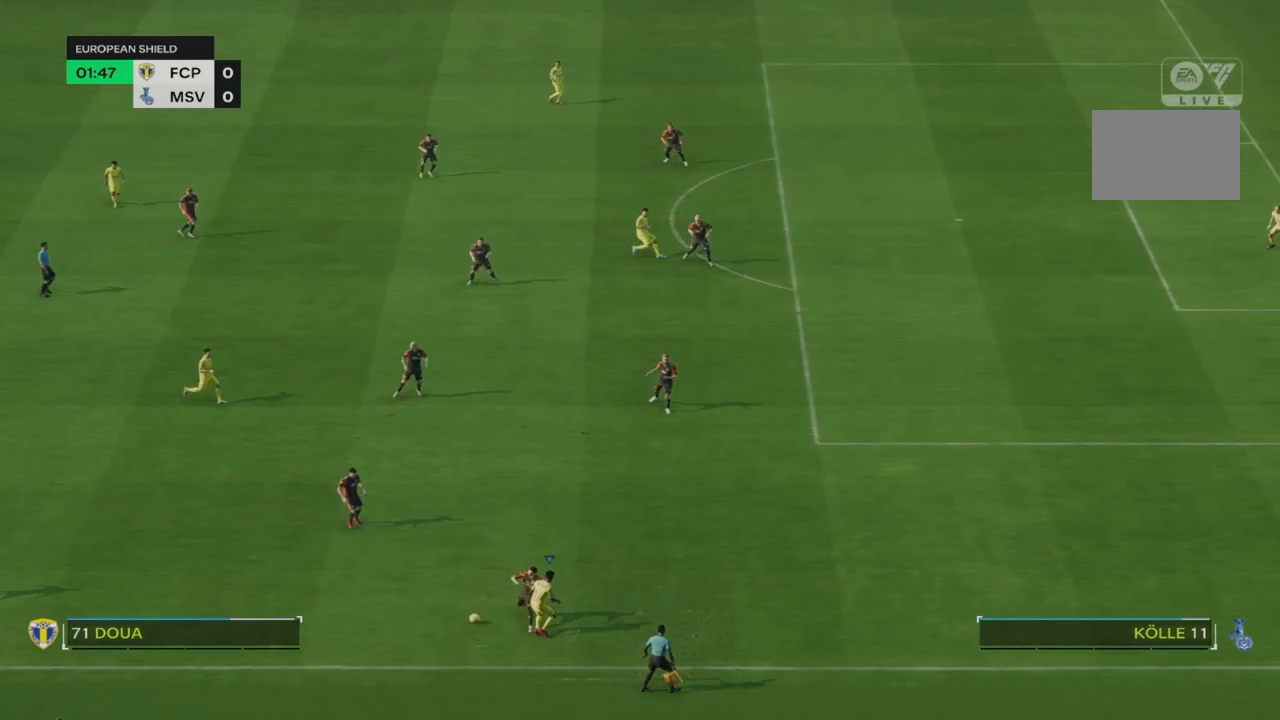
{"buttons": ["R2"], "left_stick": "right", "right_stick": "center", "events": [[317, "R2", "up"], [317, "left_stick", "right"], [383, "L1", "down"], [483, "L1", "up"], [483, "R2", "down"]]}
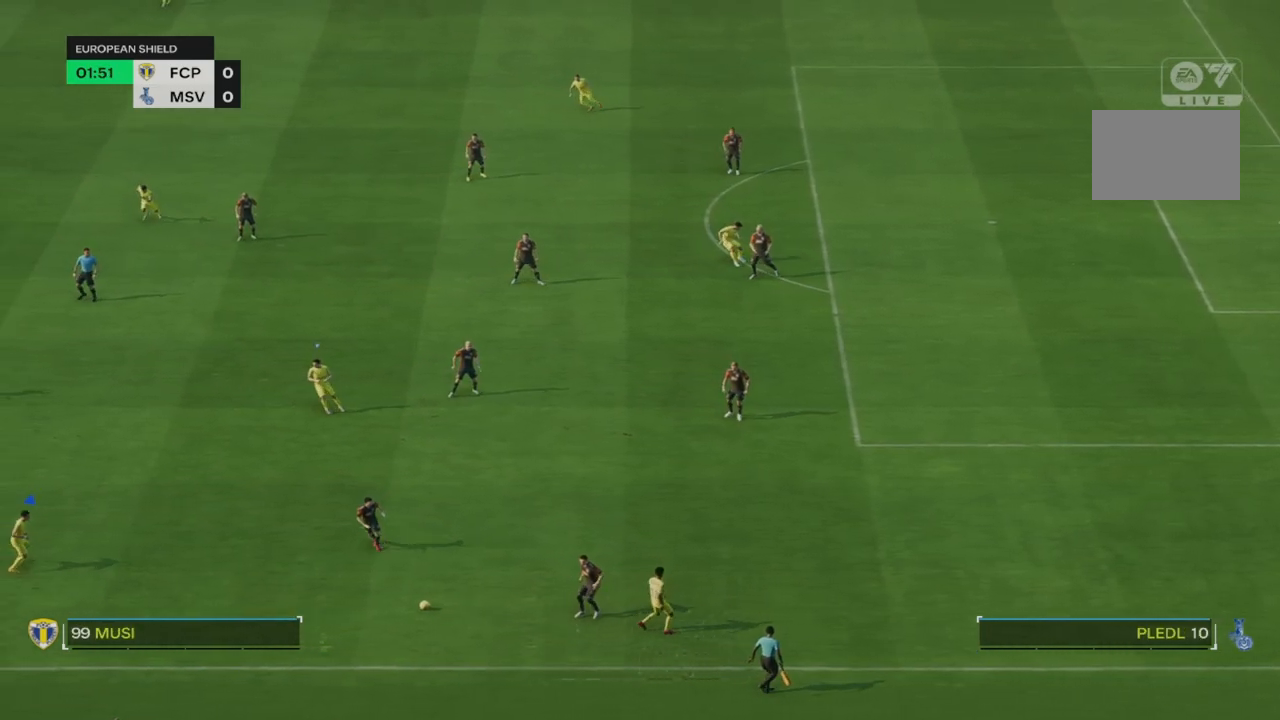
{"buttons": [], "left_stick": "down-right", "right_stick": "center", "events": [[150, "left_stick", "down-right"], [450, "R2", "up"]]}
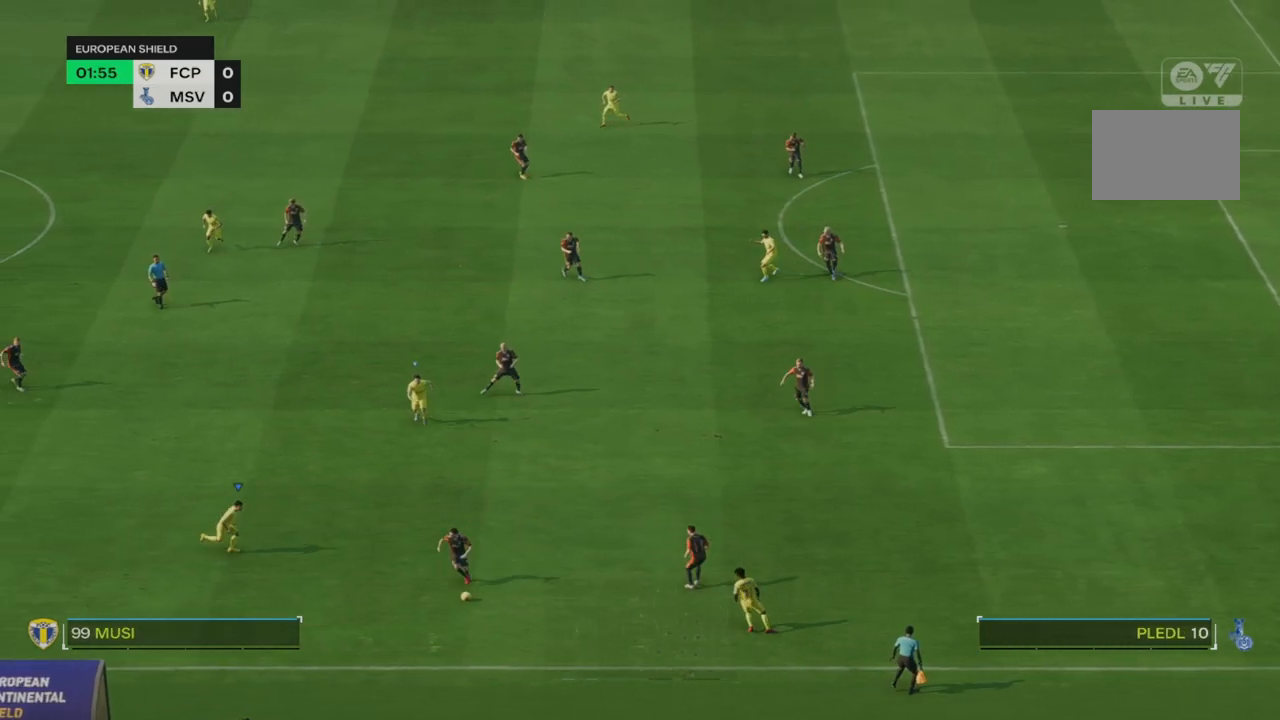
{"buttons": ["L2"], "left_stick": "down", "right_stick": "center", "events": [[183, "L2", "down"], [367, "left_stick", "down"]]}
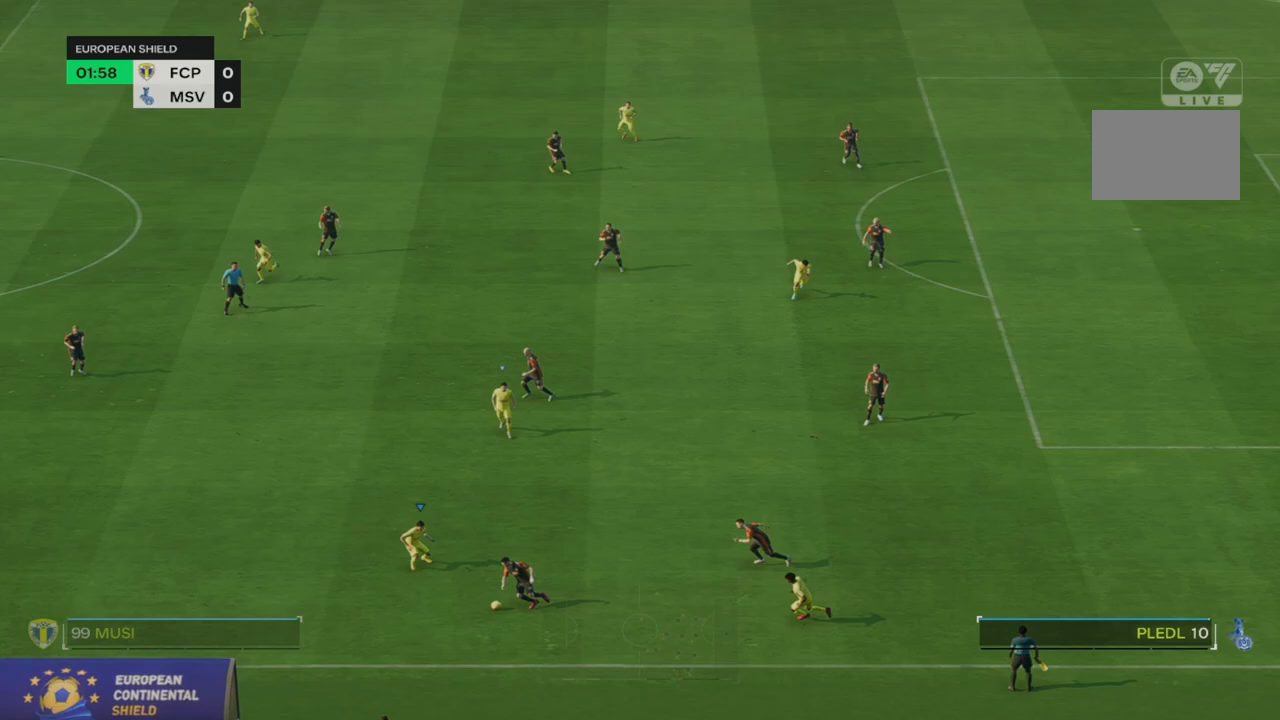
{"buttons": ["R2"], "left_stick": "down-left", "right_stick": "center", "events": [[167, "left_stick", "down-left"], [283, "R2", "down"], [333, "L2", "up"]]}
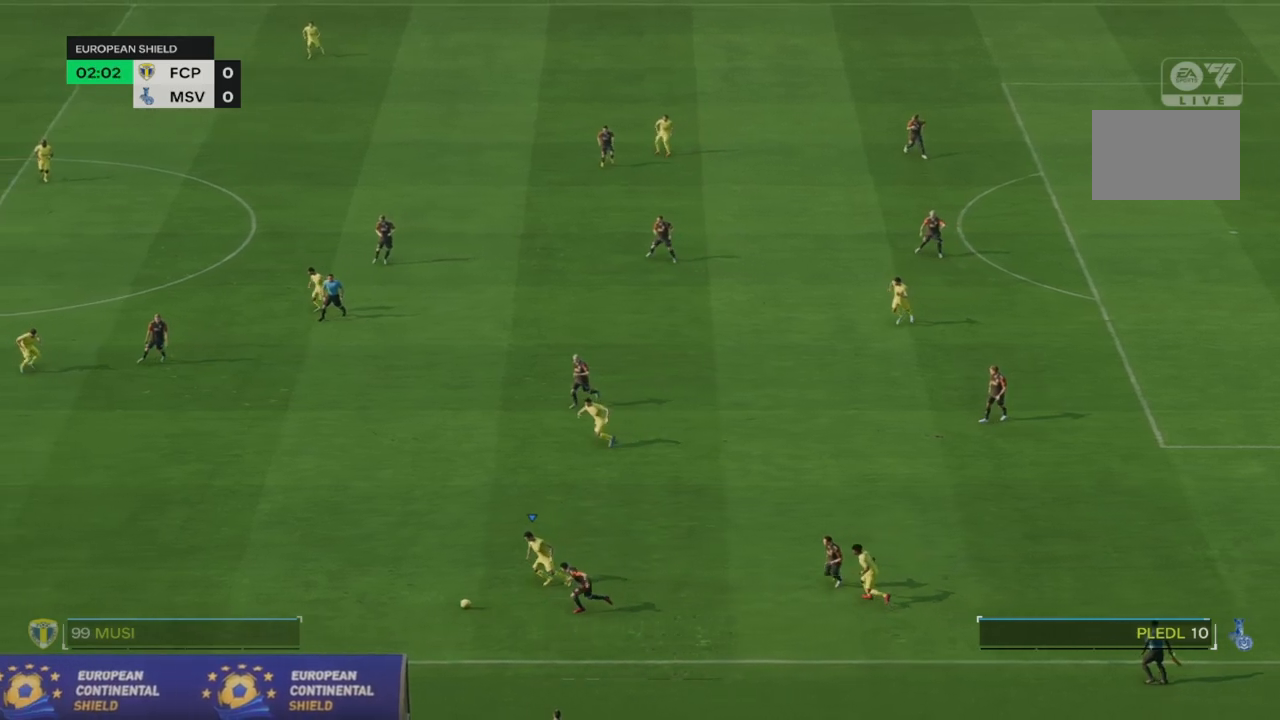
{"buttons": ["R2"], "left_stick": "down-left", "right_stick": "center", "events": []}
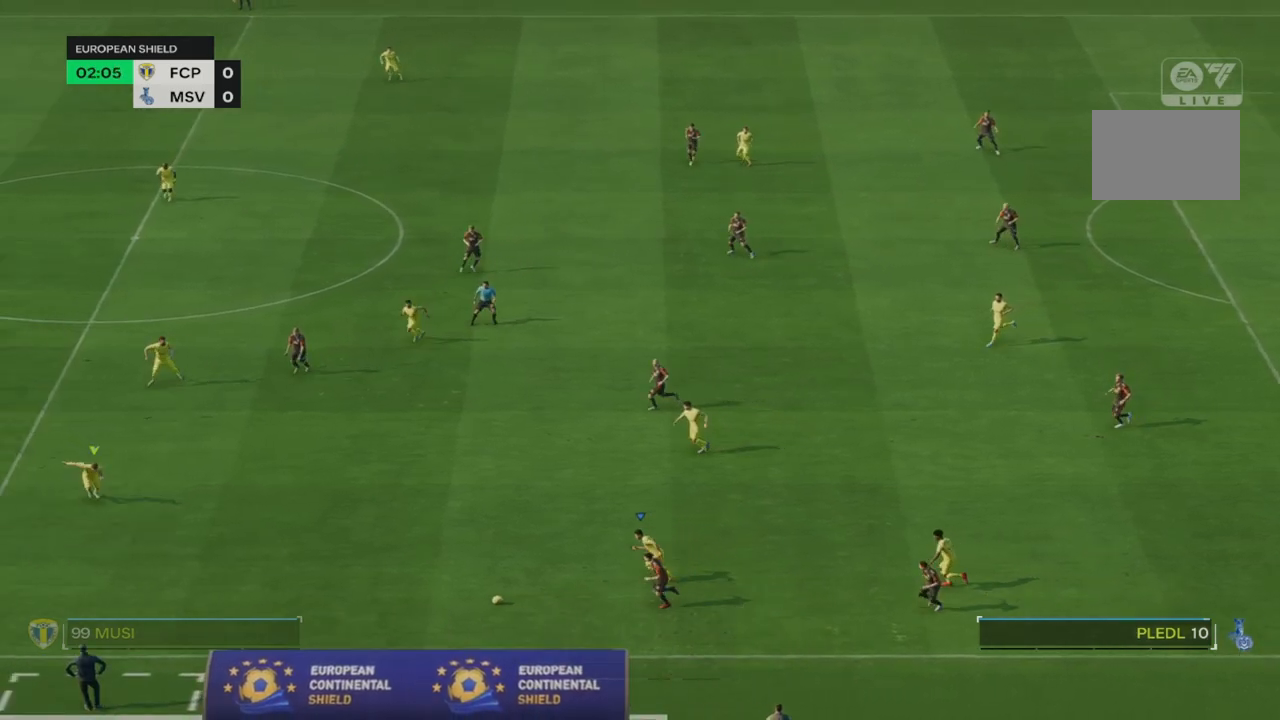
{"buttons": ["R2"], "left_stick": "down-left", "right_stick": "center", "events": []}
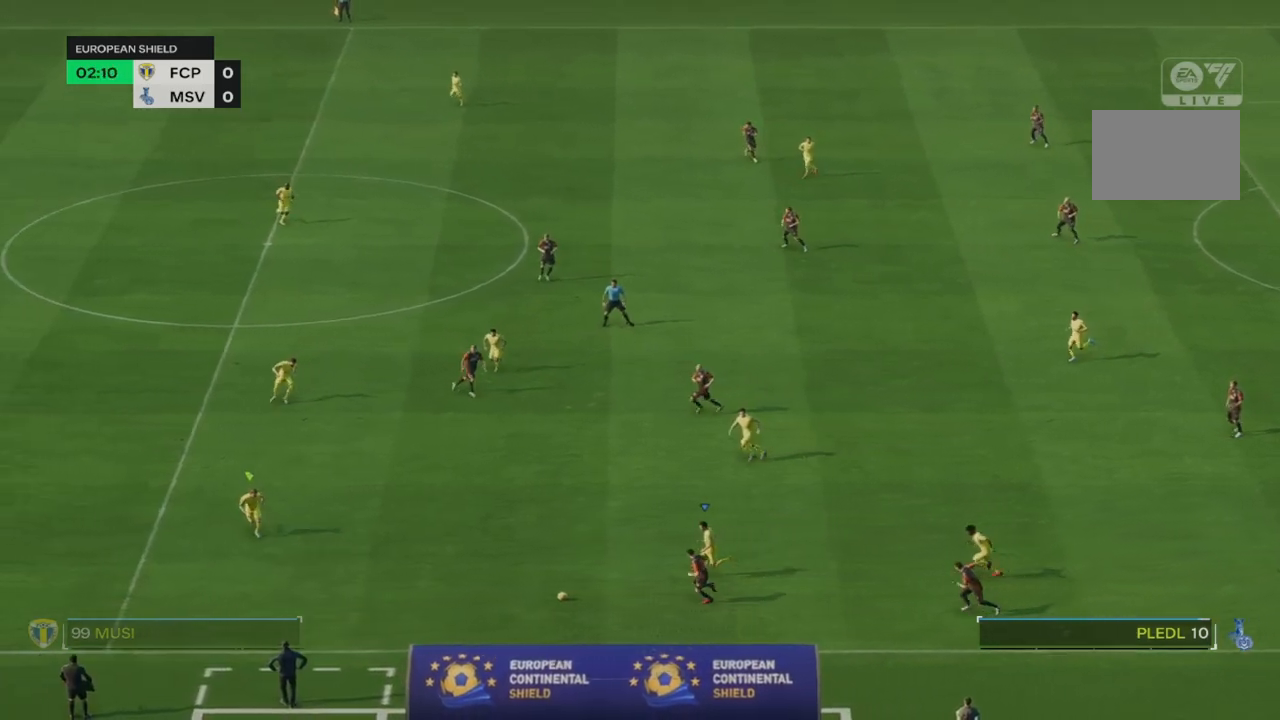
{"buttons": [], "left_stick": "down-right", "right_stick": "center", "events": [[267, "left_stick", "down"], [367, "R2", "up"], [367, "left_stick", "down-right"]]}
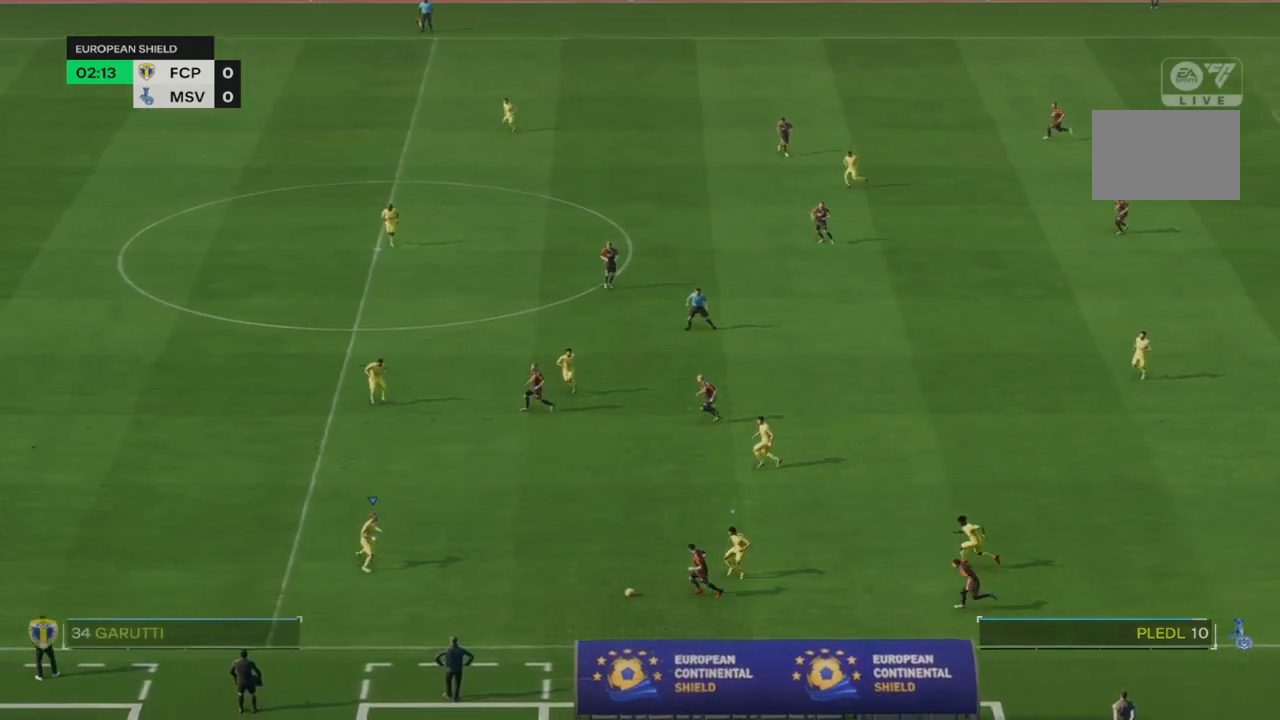
{"buttons": [], "left_stick": "down-right", "right_stick": "center", "events": []}
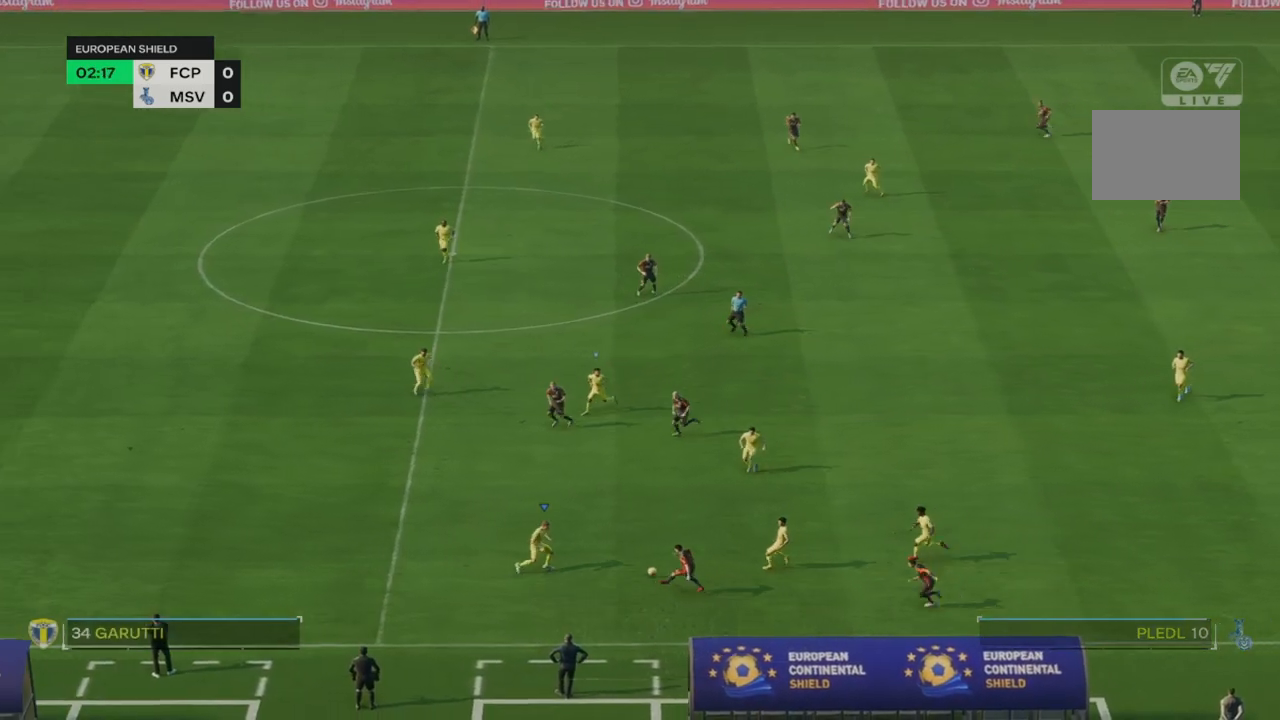
{"buttons": ["R2"], "left_stick": "down-left", "right_stick": "center", "events": [[67, "left_stick", "center"], [133, "left_stick", "left"], [300, "left_stick", "down-left"], [467, "R2", "down"]]}
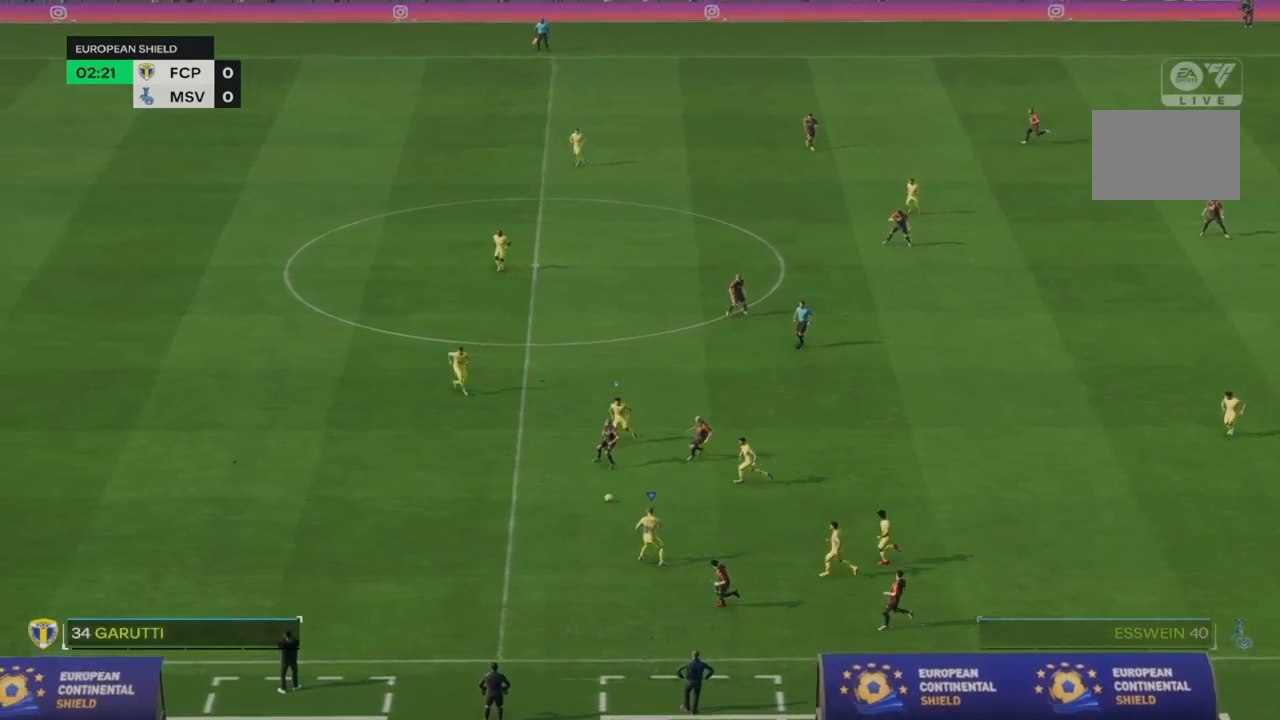
{"buttons": ["R2"], "left_stick": "down-left", "right_stick": "center", "events": []}
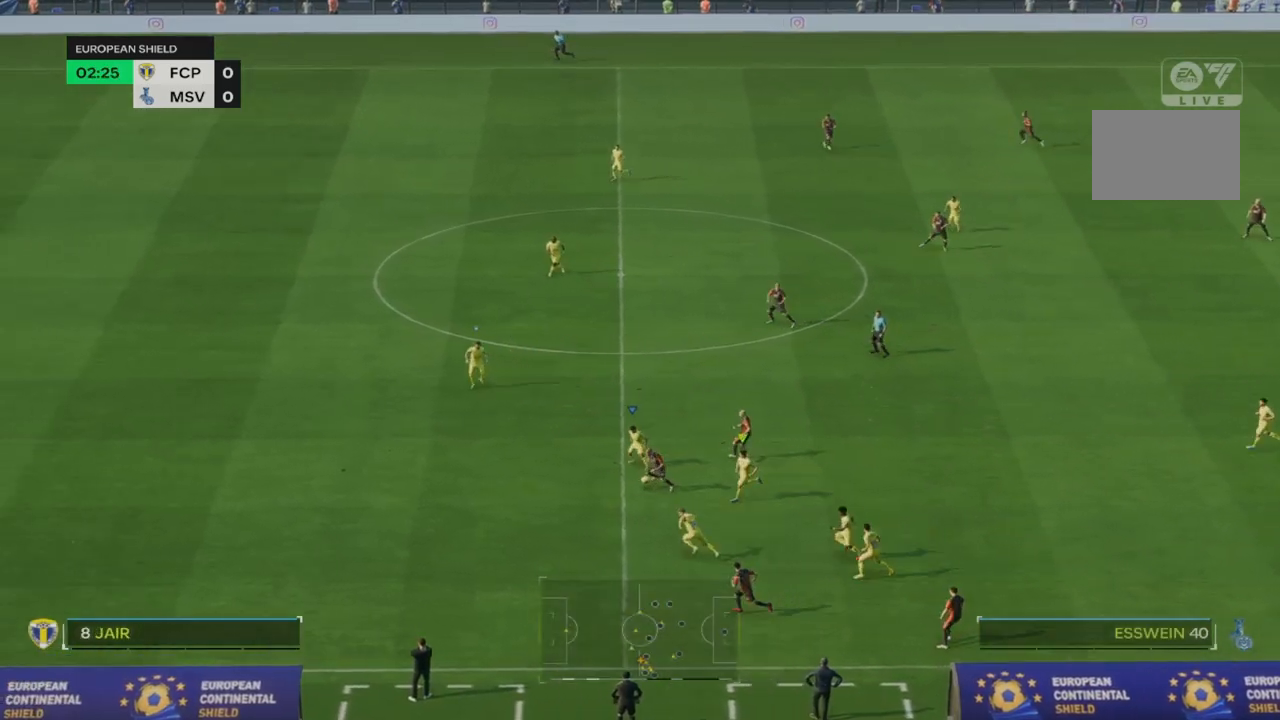
{"buttons": ["R2"], "left_stick": "down", "right_stick": "center", "events": [[317, "left_stick", "down"]]}
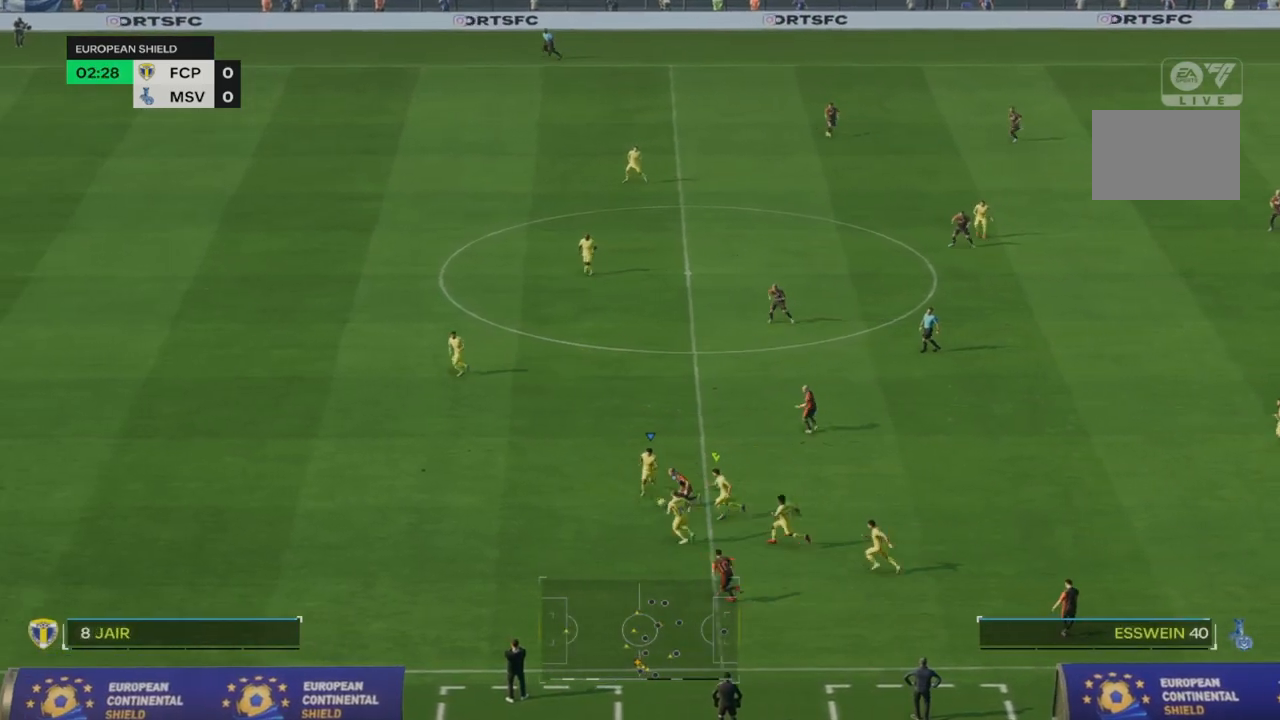
{"buttons": [], "left_stick": "down-right", "right_stick": "center", "events": [[217, "R2", "up"], [450, "left_stick", "down-right"]]}
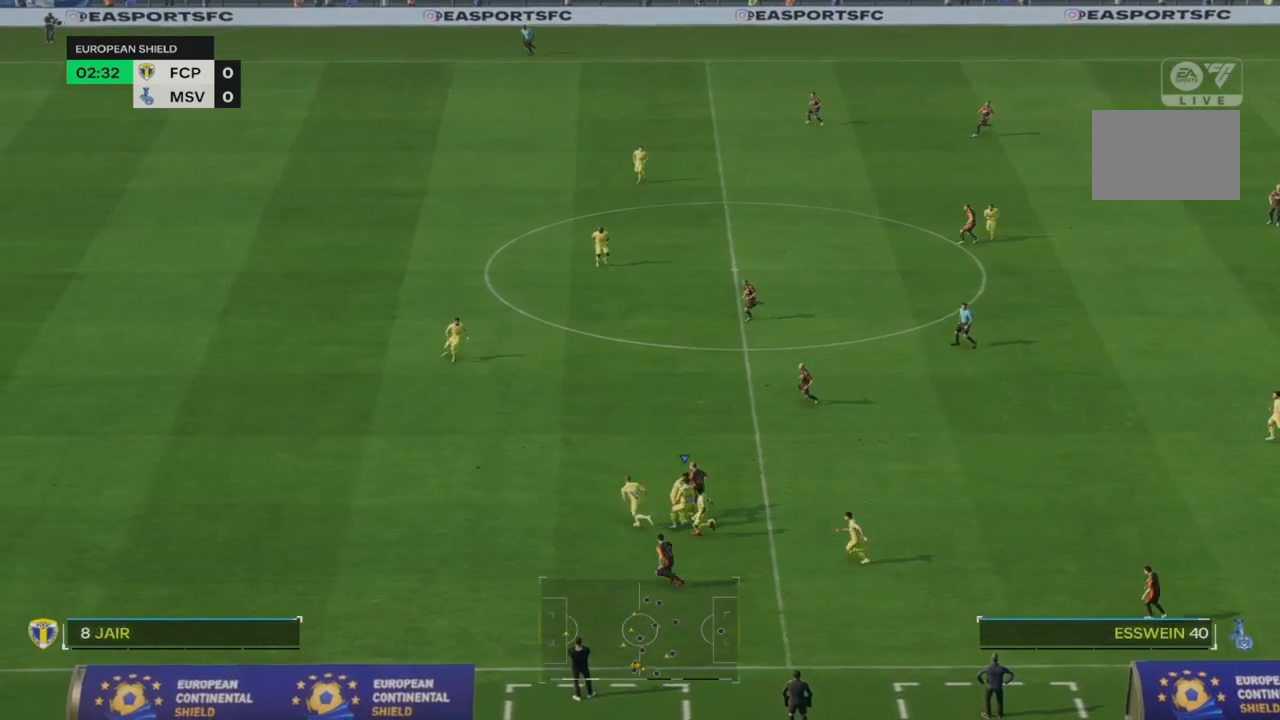
{"buttons": [], "left_stick": "down-right", "right_stick": "center", "events": []}
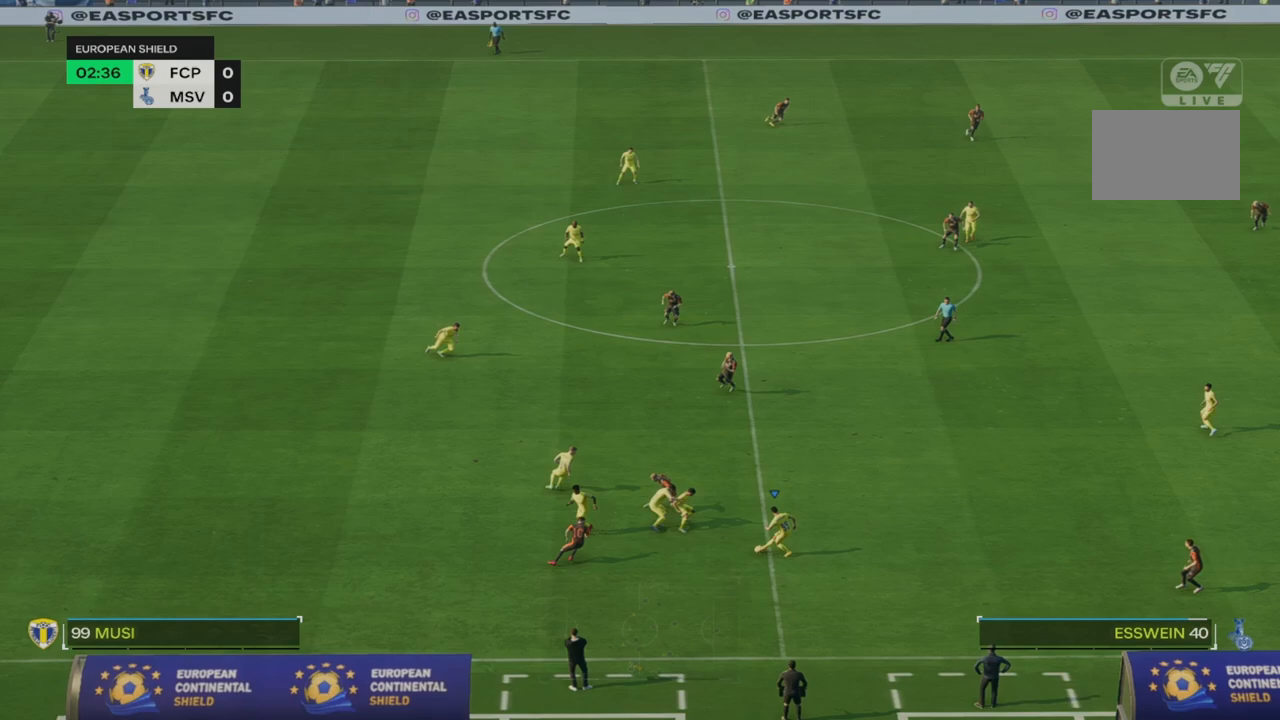
{"buttons": ["CROSS"], "left_stick": "down-right", "right_stick": "center", "events": [[350, "CROSS", "down"]]}
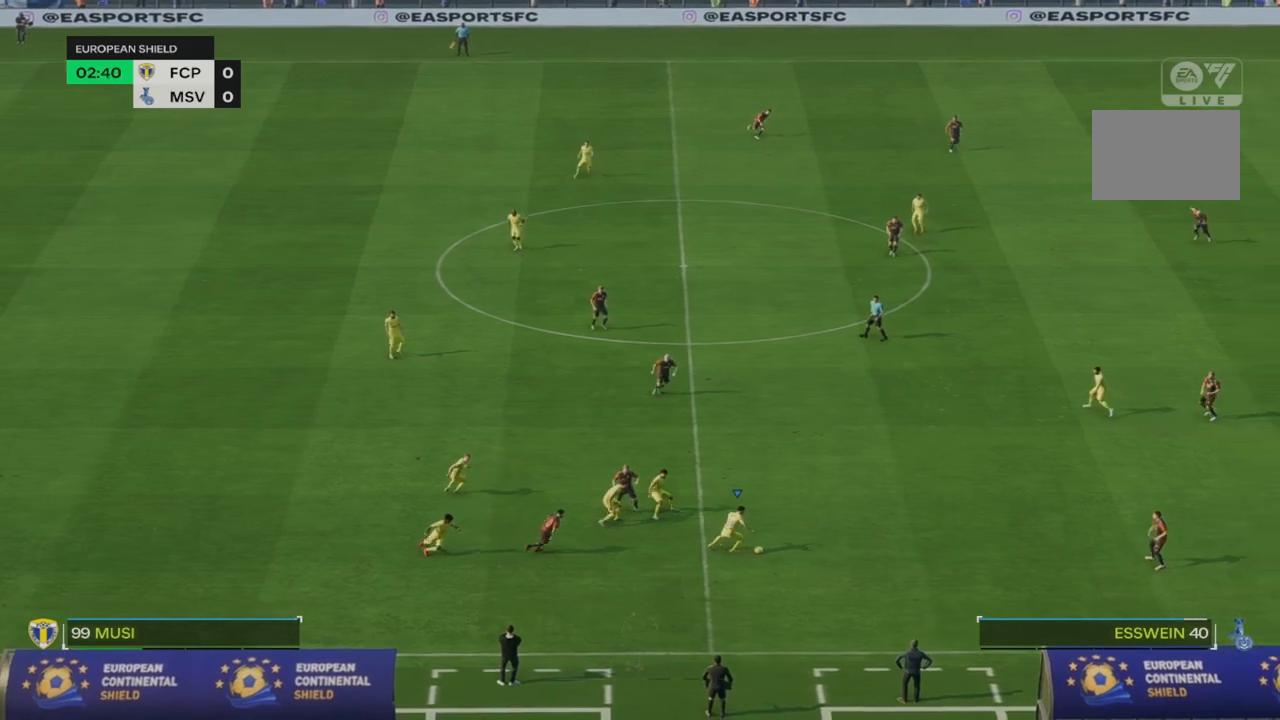
{"buttons": [], "left_stick": "right", "right_stick": "center", "events": [[133, "CROSS", "up"], [383, "left_stick", "right"]]}
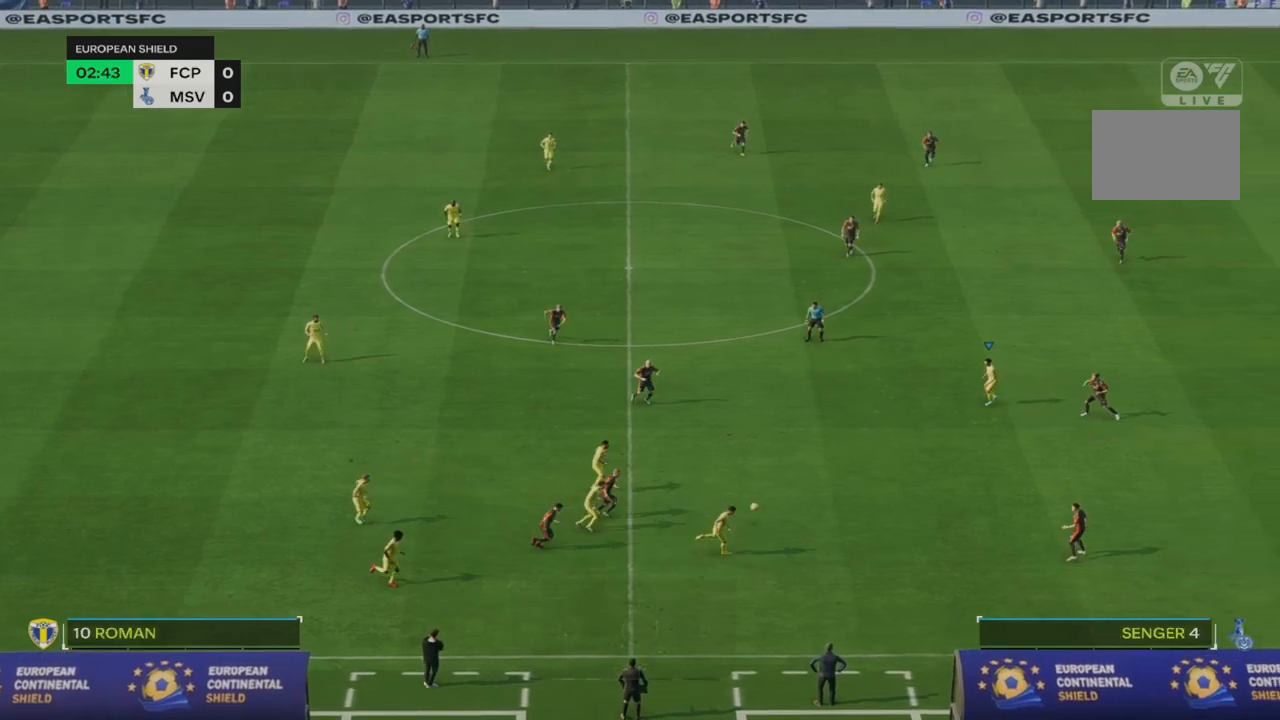
{"buttons": [], "left_stick": "right", "right_stick": "center", "events": []}
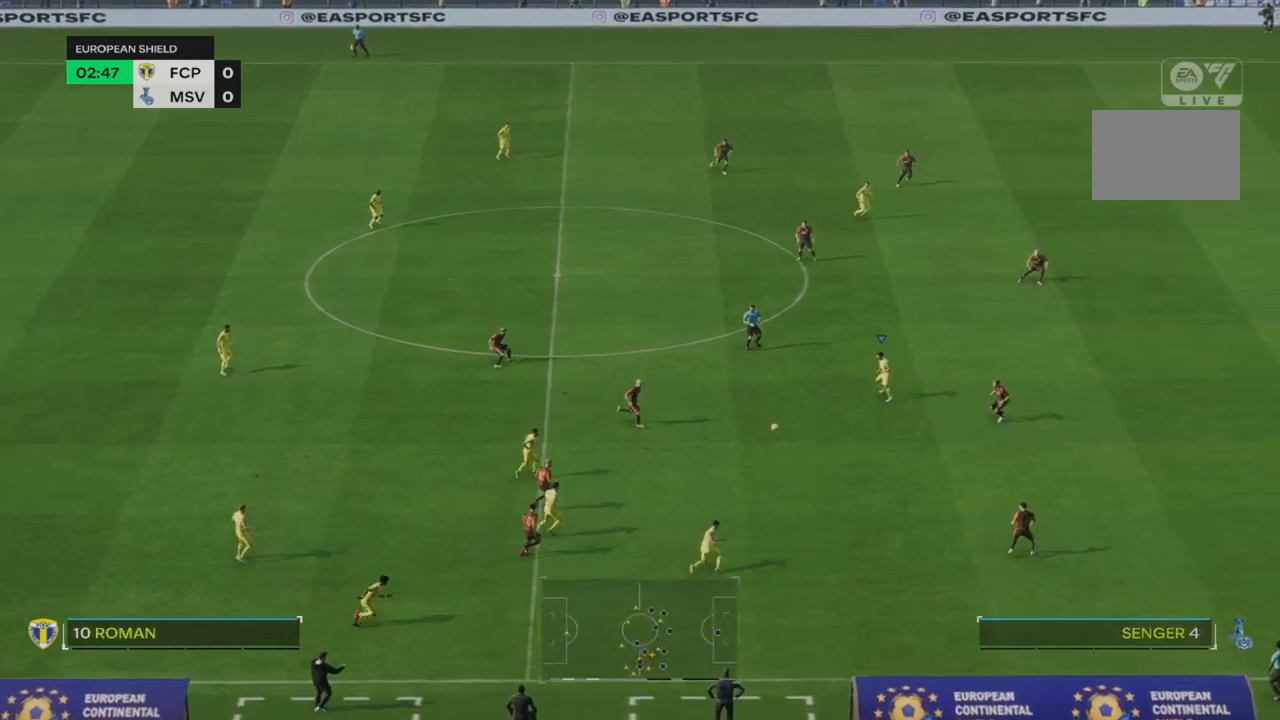
{"buttons": [], "left_stick": "right", "right_stick": "center", "events": []}
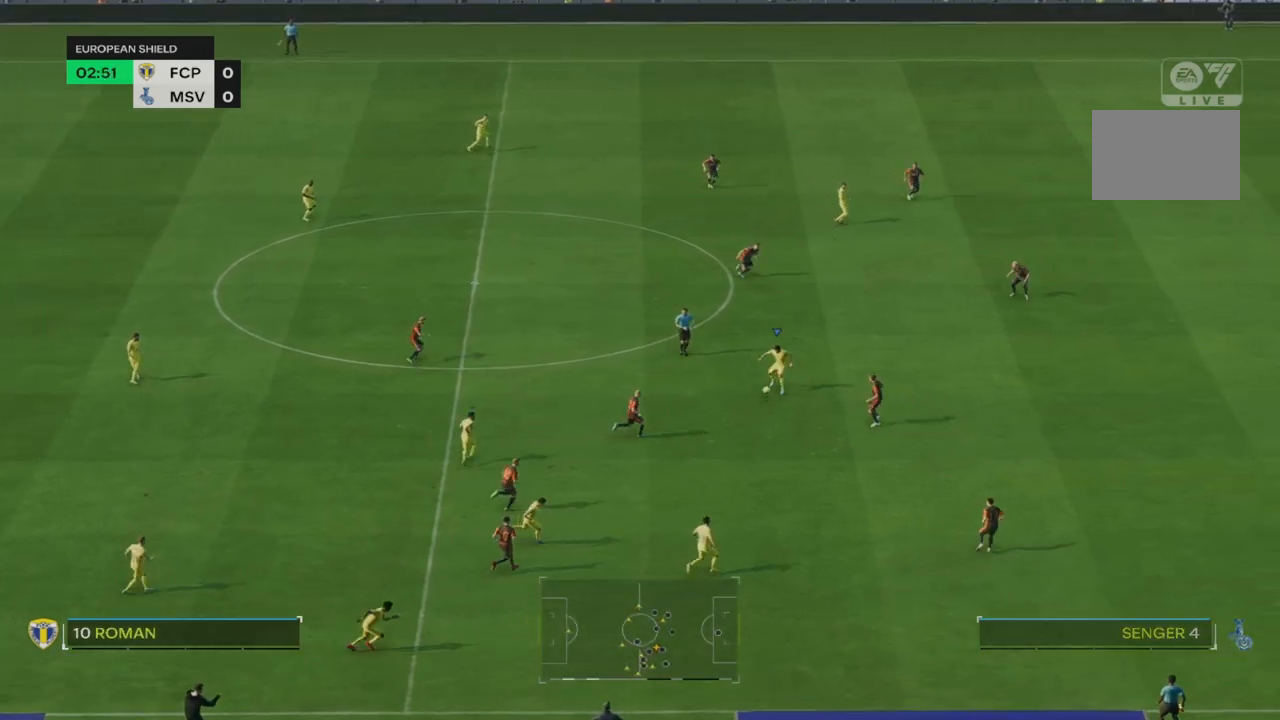
{"buttons": [], "left_stick": "down", "right_stick": "center", "events": [[17, "left_stick", "down-right"], [283, "left_stick", "down"]]}
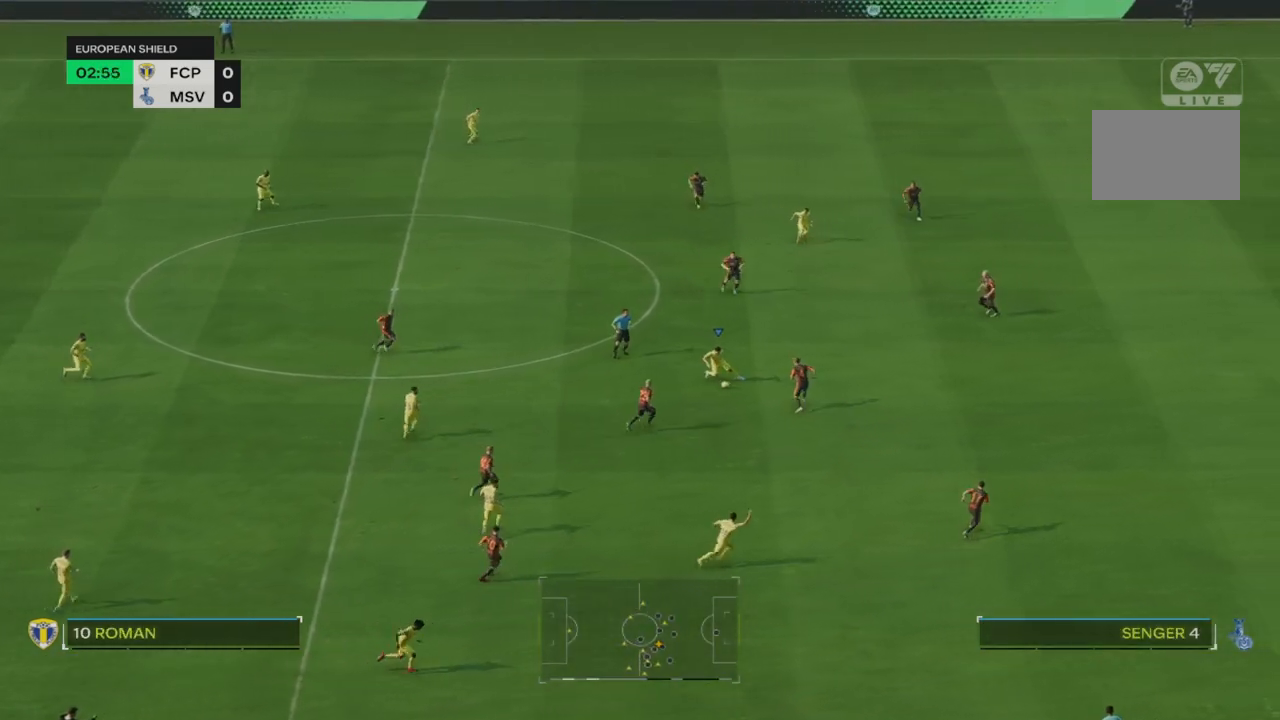
{"buttons": [], "left_stick": "down-right", "right_stick": "center", "events": [[117, "TRIANGLE", "down"], [117, "left_stick", "down-right"], [317, "TRIANGLE", "up"]]}
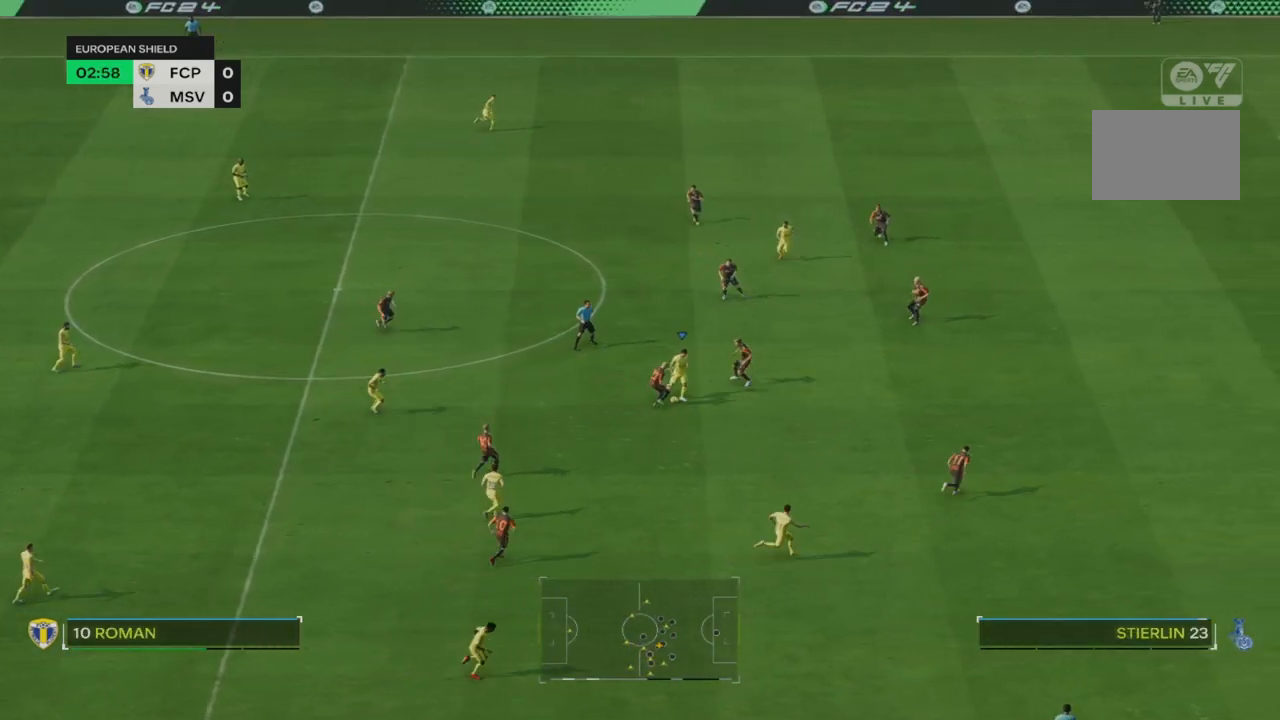
{"buttons": [], "left_stick": "down-right", "right_stick": "center", "events": []}
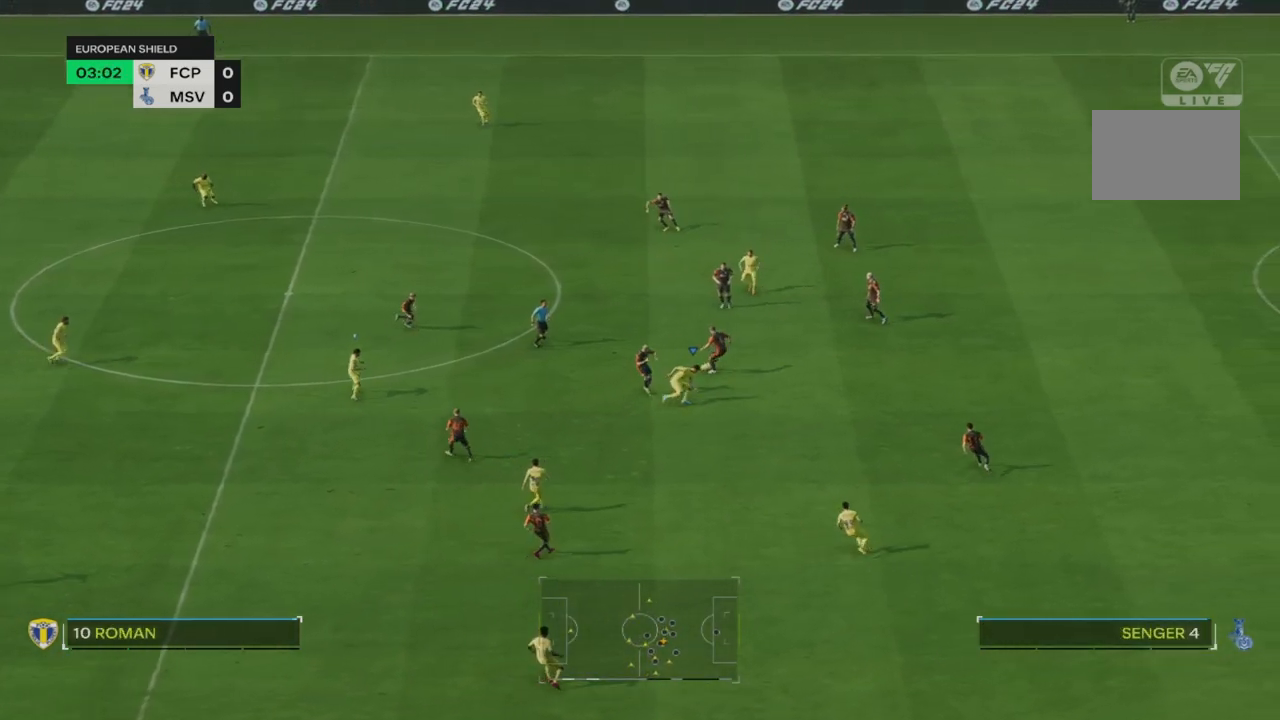
{"buttons": ["R2"], "left_stick": "down-left", "right_stick": "center", "events": [[67, "left_stick", "right"], [183, "R2", "down"], [283, "left_stick", "down-left"]]}
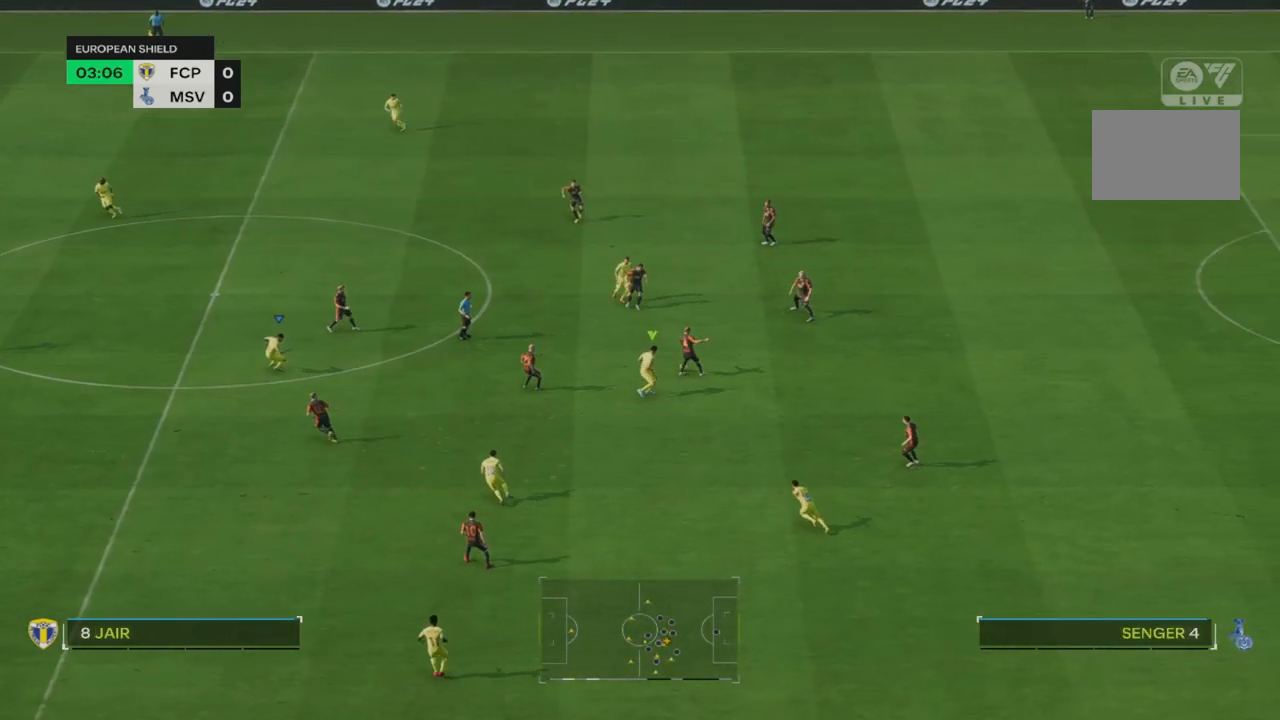
{"buttons": ["R2"], "left_stick": "down-left", "right_stick": "center", "events": [[150, "R2", "up"], [267, "R2", "down"], [267, "left_stick", "left"], [467, "left_stick", "down-left"]]}
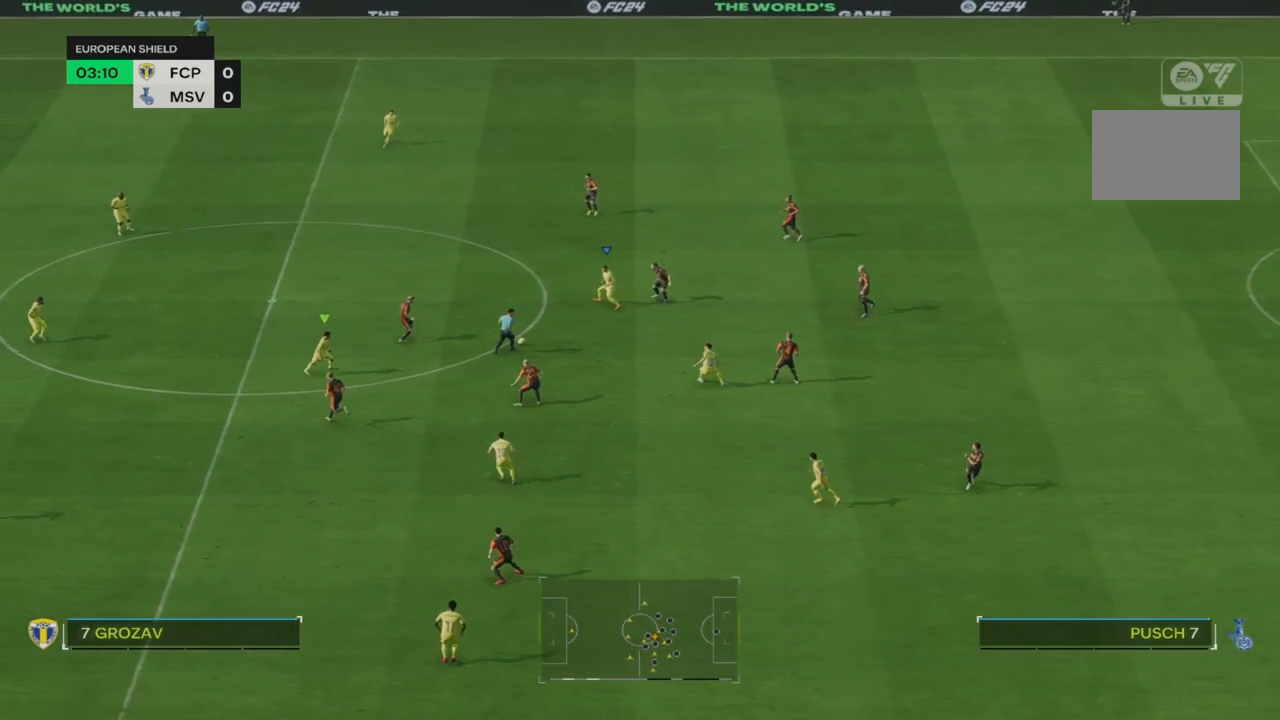
{"buttons": ["R2"], "left_stick": "center", "right_stick": "center", "events": [[150, "left_stick", "down"], [250, "left_stick", "right"], [267, "R2", "up"], [400, "R2", "down"], [417, "left_stick", "center"]]}
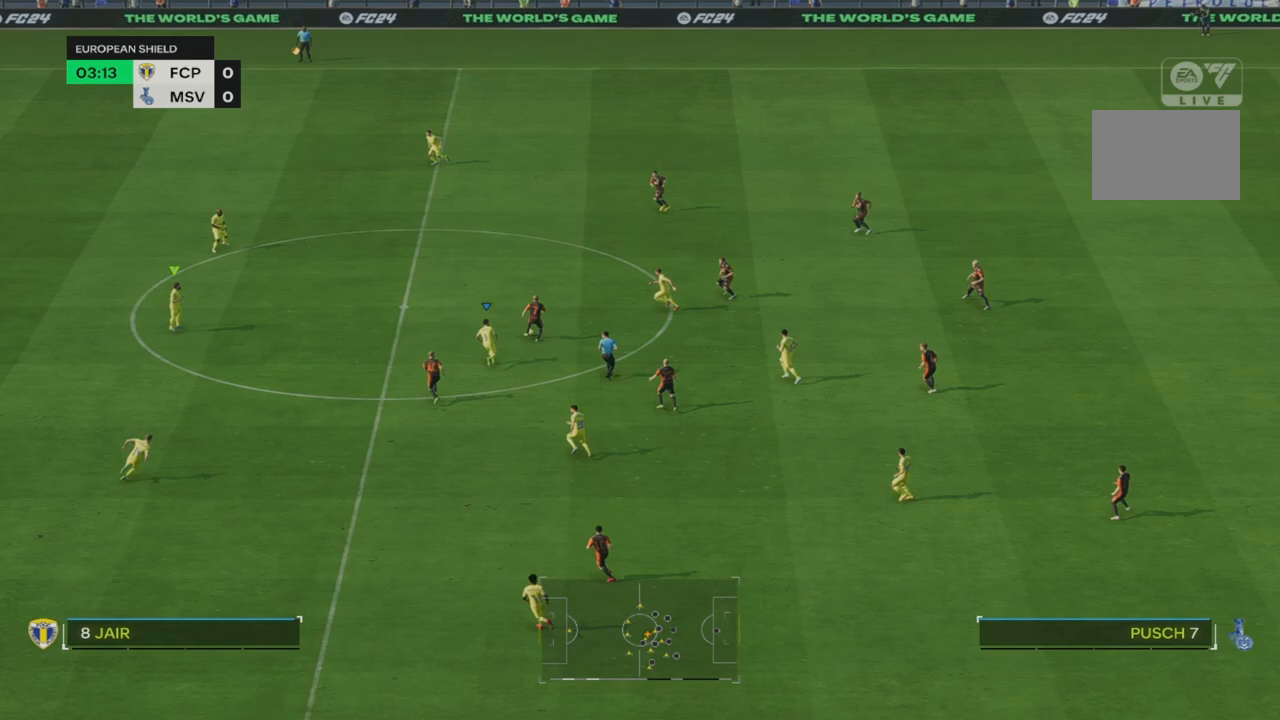
{"buttons": ["R2"], "left_stick": "left", "right_stick": "center", "events": [[350, "left_stick", "left"]]}
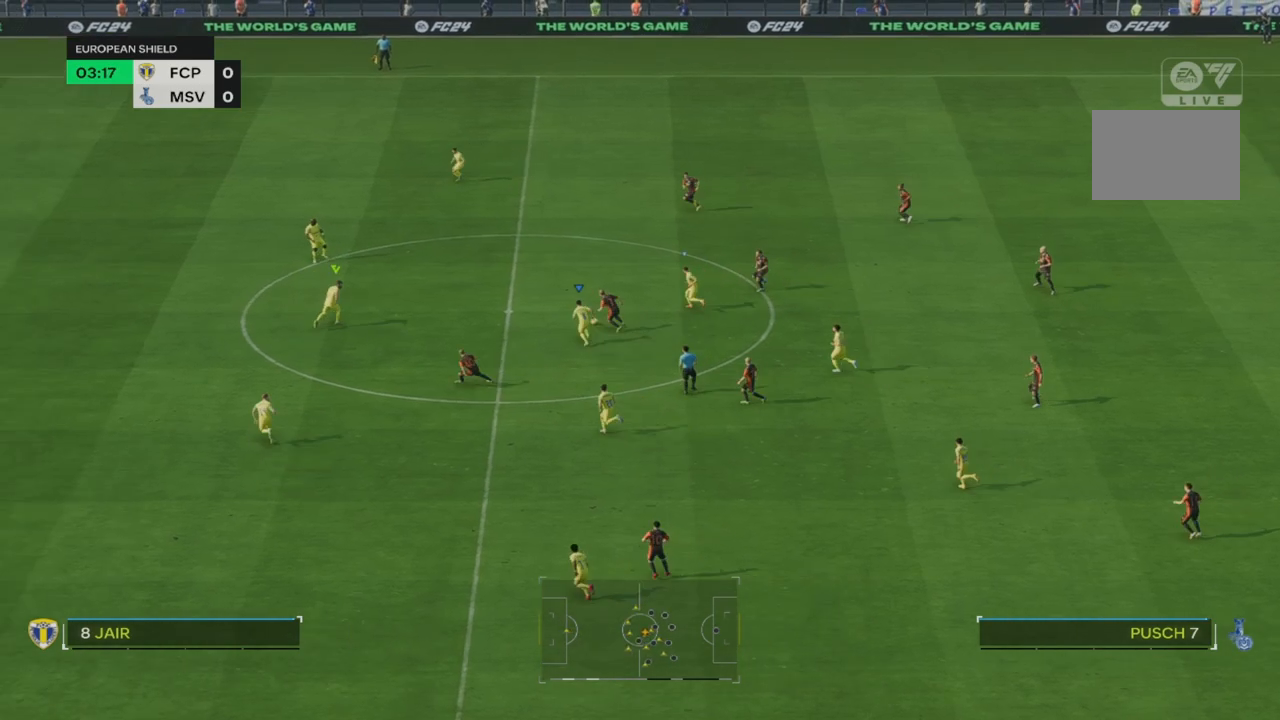
{"buttons": ["R2"], "left_stick": "center", "right_stick": "center", "events": [[250, "left_stick", "center"]]}
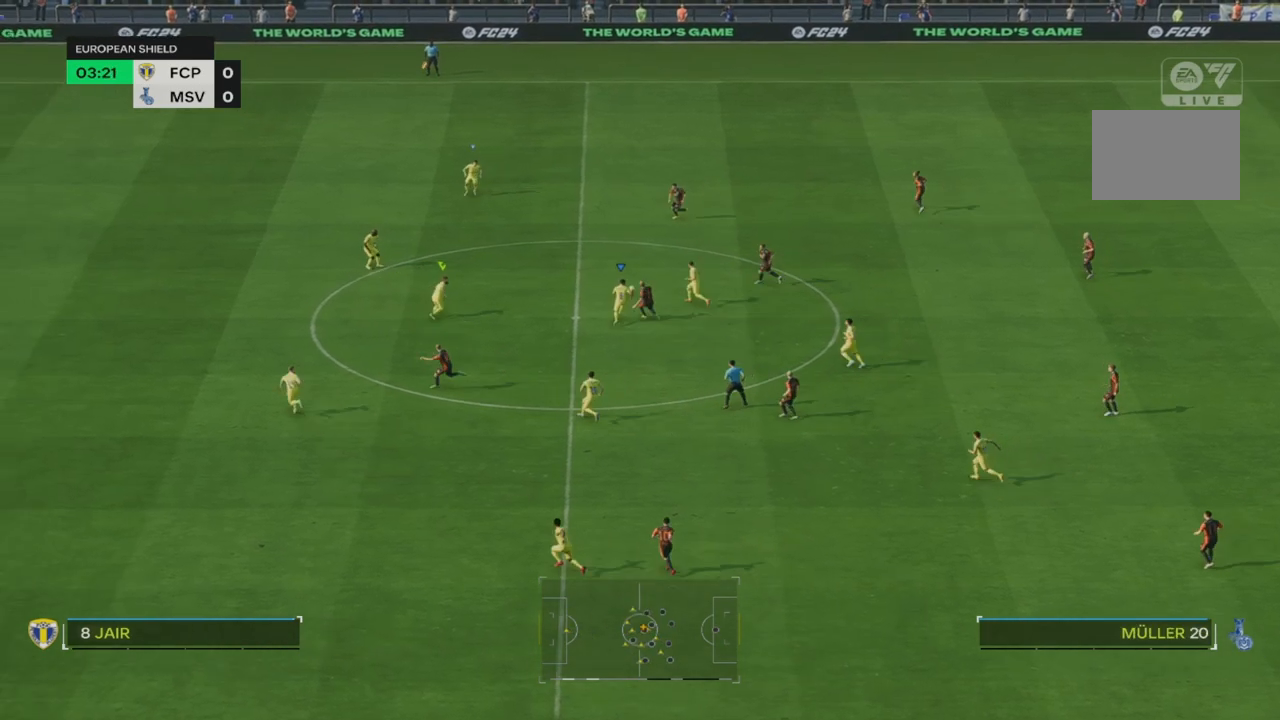
{"buttons": ["R2"], "left_stick": "right", "right_stick": "center", "events": [[250, "R2", "up"], [400, "R2", "down"], [417, "left_stick", "right"]]}
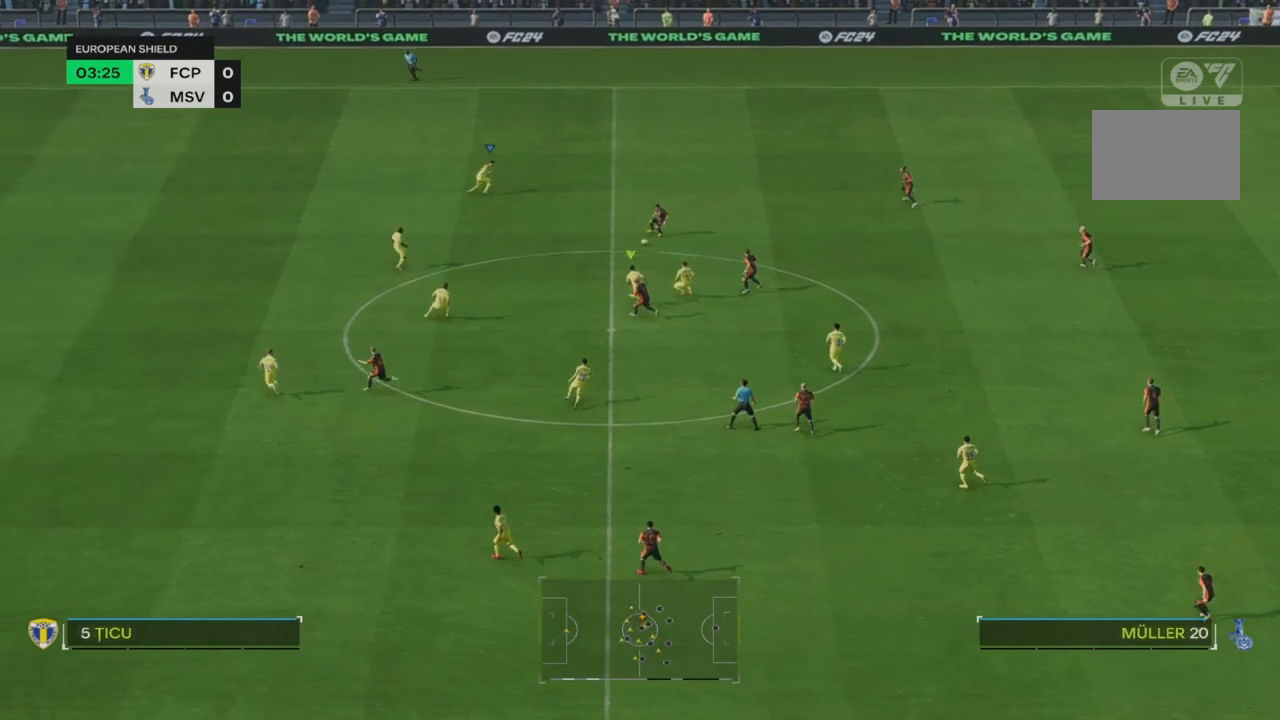
{"buttons": [], "left_stick": "down", "right_stick": "center", "events": [[17, "left_stick", "down-right"], [217, "R2", "up"], [250, "left_stick", "down"]]}